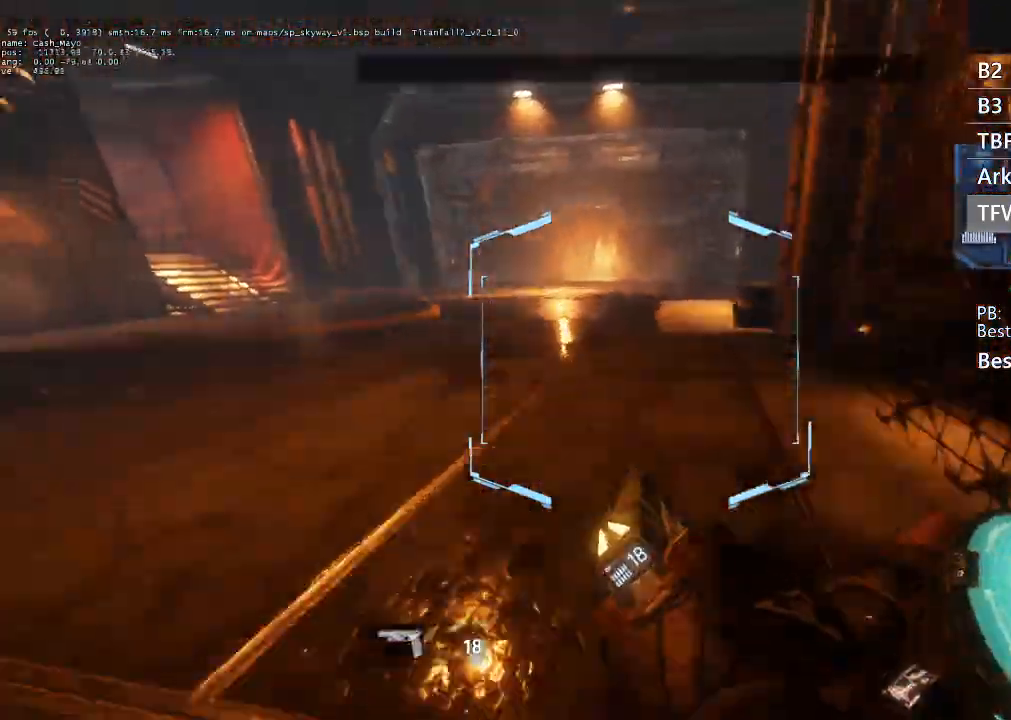
Gameplay with a controller (Xbox layout); each line is a JSON object with the inputs held at the frame after it. "events" lists button and stick changes between this image and that frame as [ms after this image, input, new state], when the widget could be followed in between.
{"buttons": ["L3", "R3"], "left_stick": "left", "right_stick": "left", "events": []}
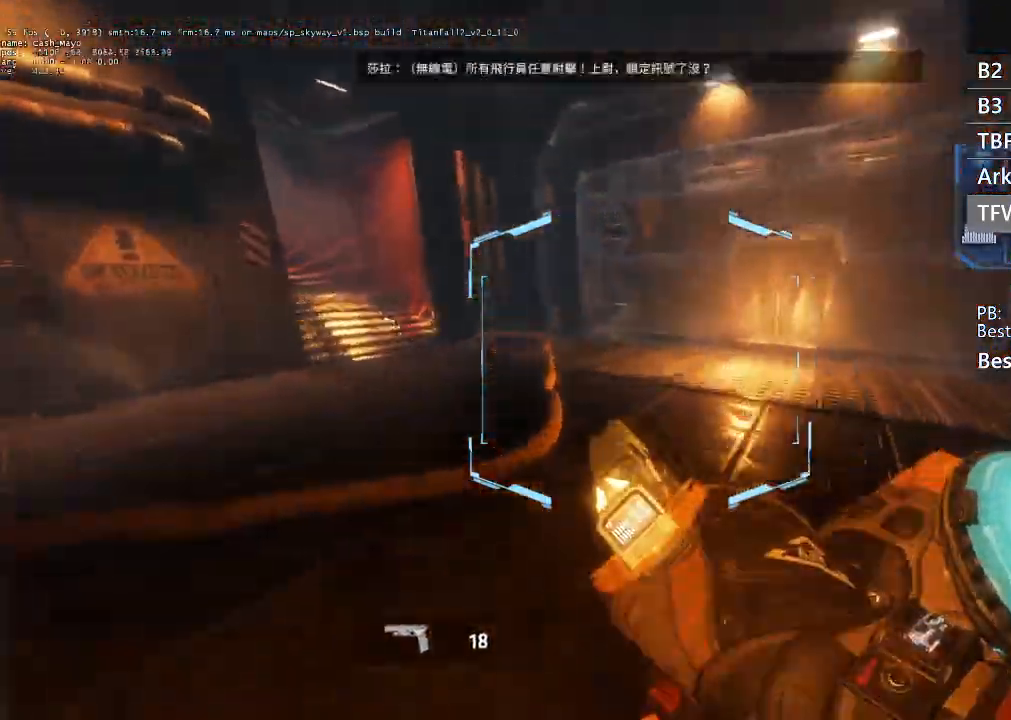
{"buttons": ["L3", "R3"], "left_stick": "left", "right_stick": "left", "events": [[367, "right_stick", "center"], [400, "L1", "down"], [467, "L1", "up"], [467, "right_stick", "left"]]}
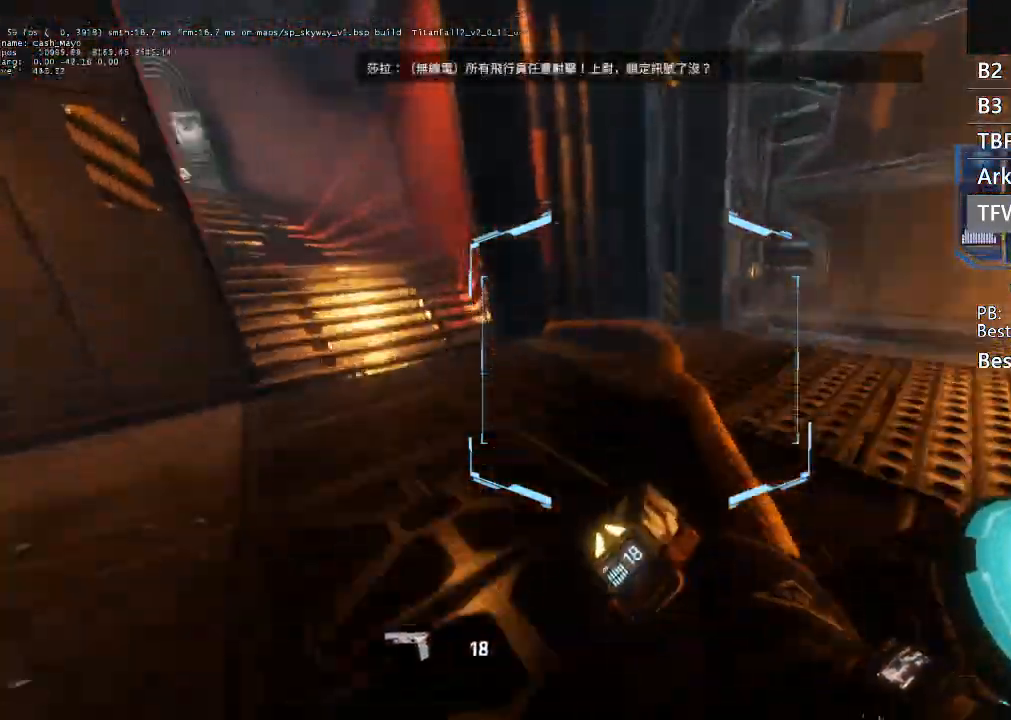
{"buttons": ["L3", "R3"], "left_stick": "left", "right_stick": "left", "events": []}
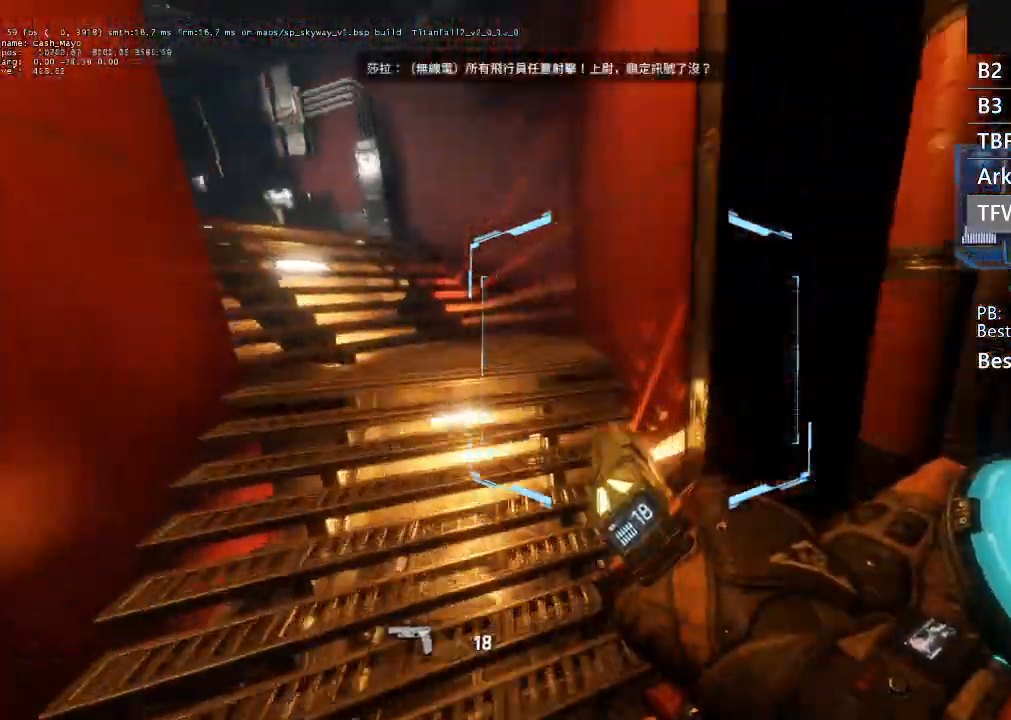
{"buttons": ["L3", "R3"], "left_stick": "left", "right_stick": "left", "events": [[267, "L1", "down"], [367, "L1", "up"]]}
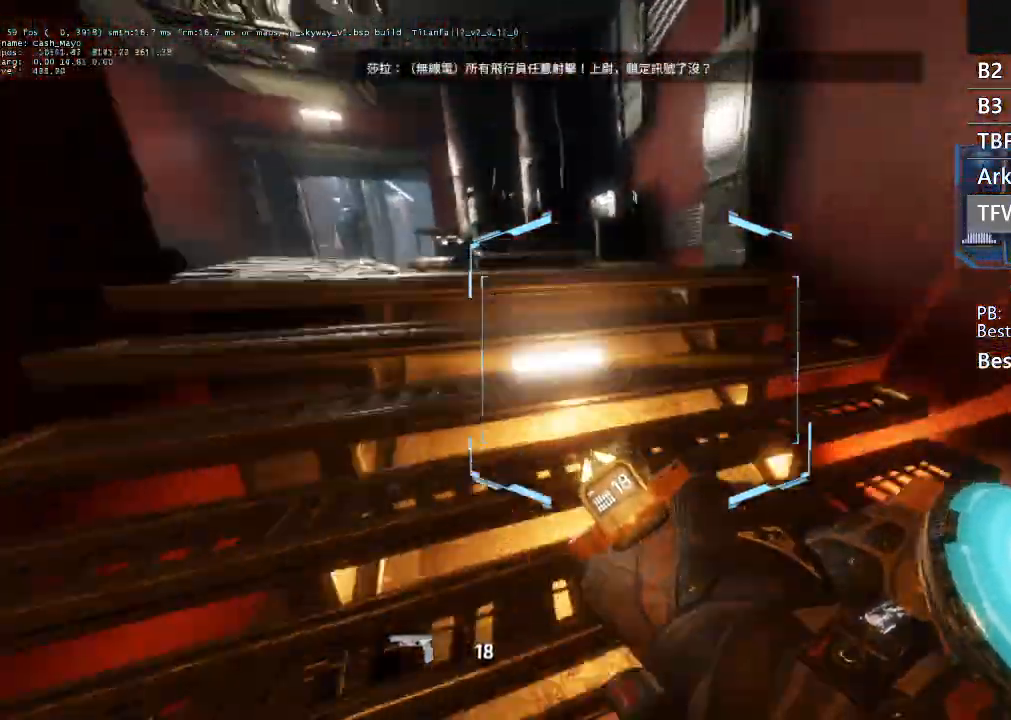
{"buttons": ["L3", "R3"], "left_stick": "left", "right_stick": "left", "events": [[133, "L1", "down"], [200, "L1", "up"]]}
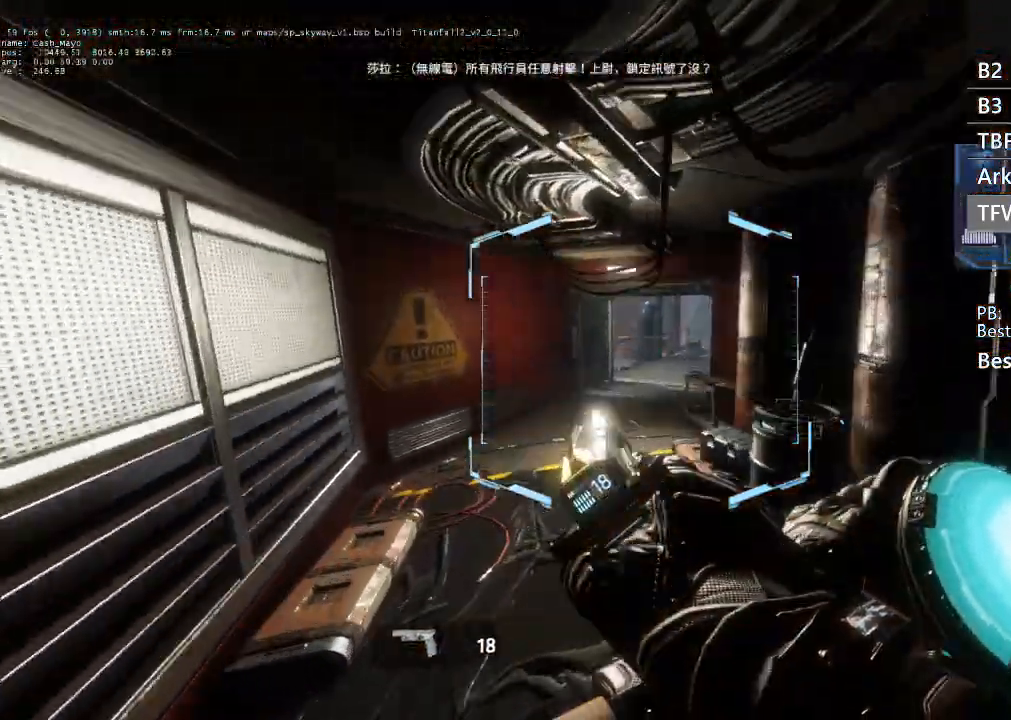
{"buttons": ["L3", "R3"], "left_stick": "right", "right_stick": "down-right", "events": [[33, "L3", "up"], [133, "left_stick", "up-right"], [233, "left_stick", "right"], [233, "right_stick", "center"], [367, "right_stick", "down-right"], [500, "L3", "down"]]}
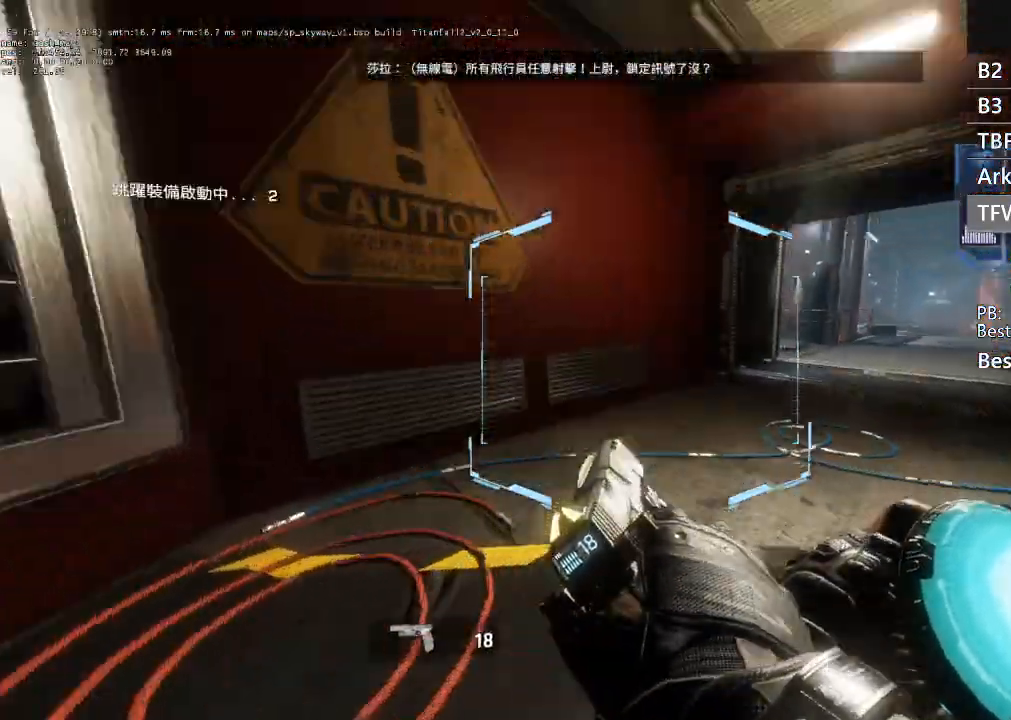
{"buttons": ["L3", "R3"], "left_stick": "right", "right_stick": "right", "events": [[33, "L1", "down"], [133, "L1", "up"], [133, "right_stick", "right"]]}
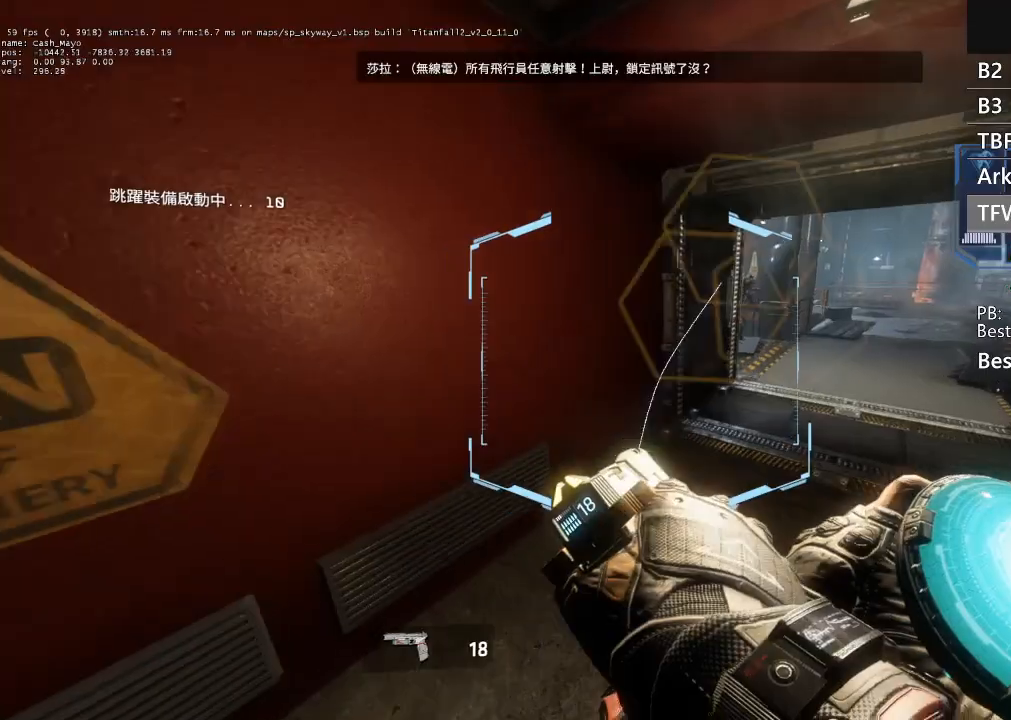
{"buttons": ["L3", "R3"], "left_stick": "right", "right_stick": "right", "events": [[167, "R2", "down"], [300, "R2", "up"]]}
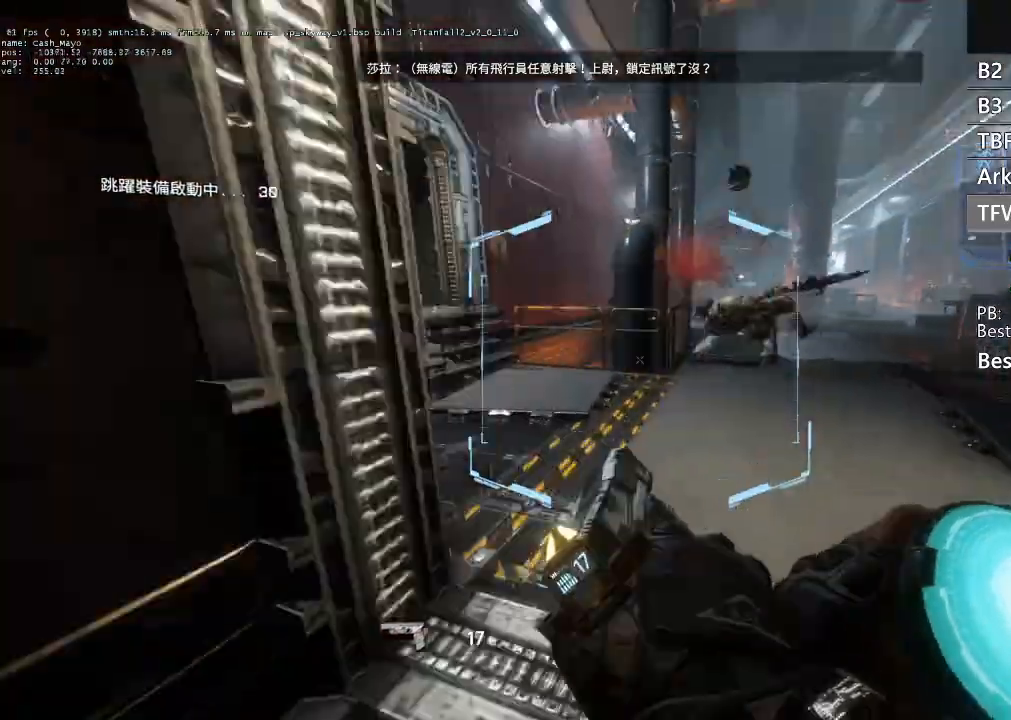
{"buttons": ["R3"], "left_stick": "right", "right_stick": "right", "events": [[167, "L1", "down"], [267, "L1", "up"], [500, "L3", "up"]]}
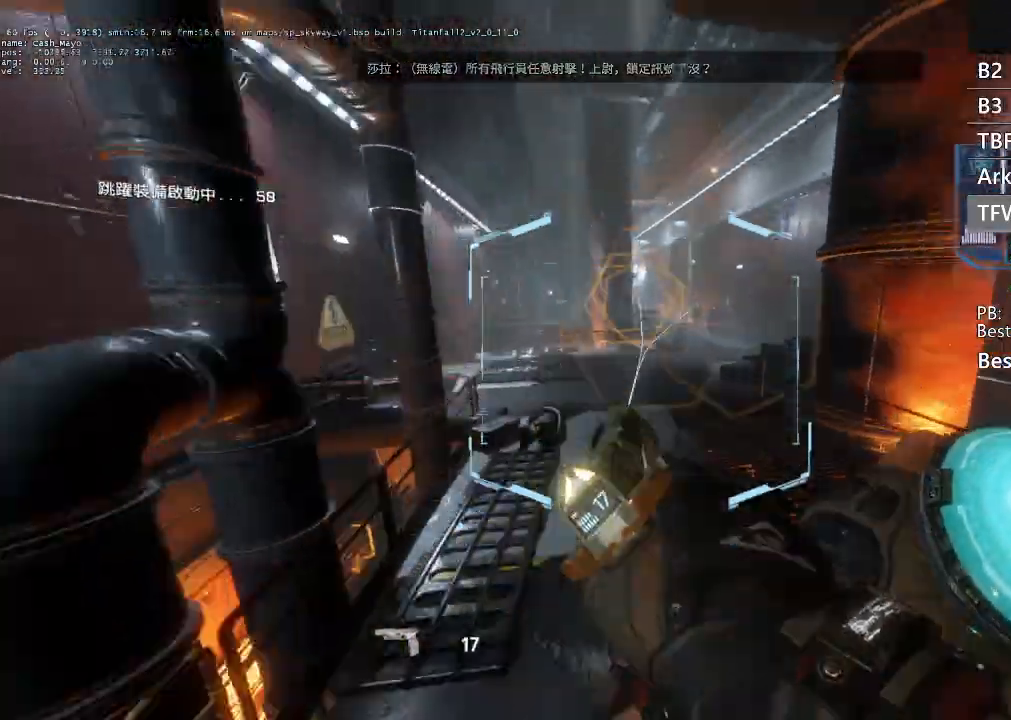
{"buttons": ["R2", "R3"], "left_stick": "left", "right_stick": "up-left", "events": [[133, "left_stick", "up"], [167, "right_stick", "up-right"], [233, "left_stick", "left"], [267, "R2", "down"], [300, "right_stick", "up-left"], [400, "R2", "up"], [500, "R2", "down"]]}
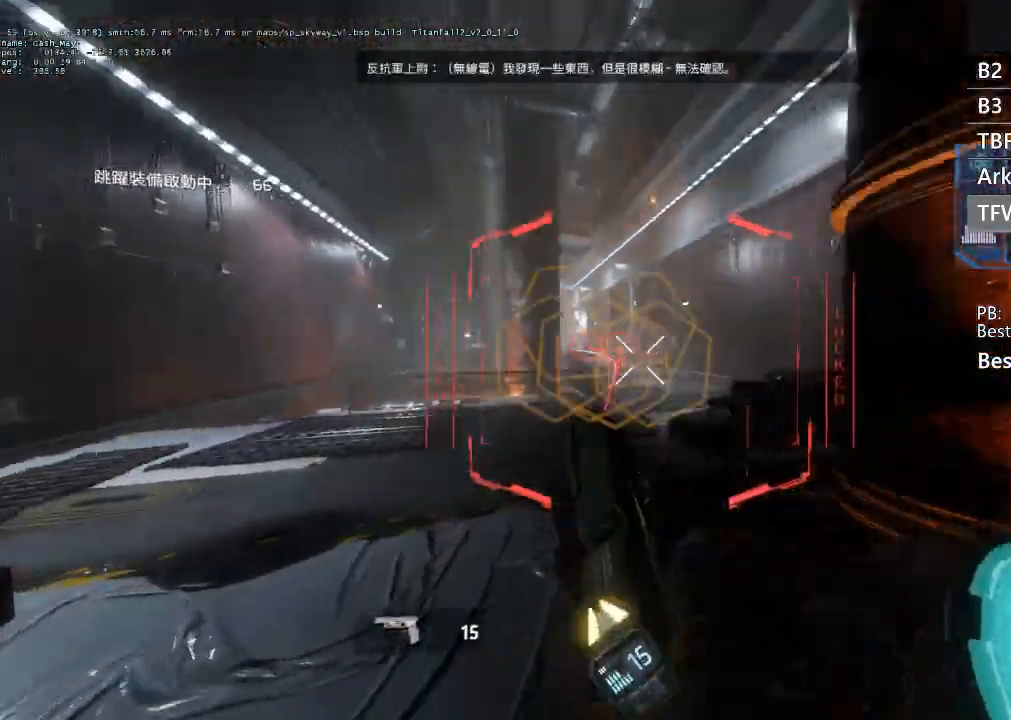
{"buttons": ["R3"], "left_stick": "right", "right_stick": "down-right", "events": [[67, "left_stick", "up"], [133, "R2", "up"], [200, "R2", "down"], [233, "L1", "down"], [267, "L1", "up"], [300, "R2", "up"], [300, "left_stick", "right"], [300, "right_stick", "center"], [433, "right_stick", "down-right"]]}
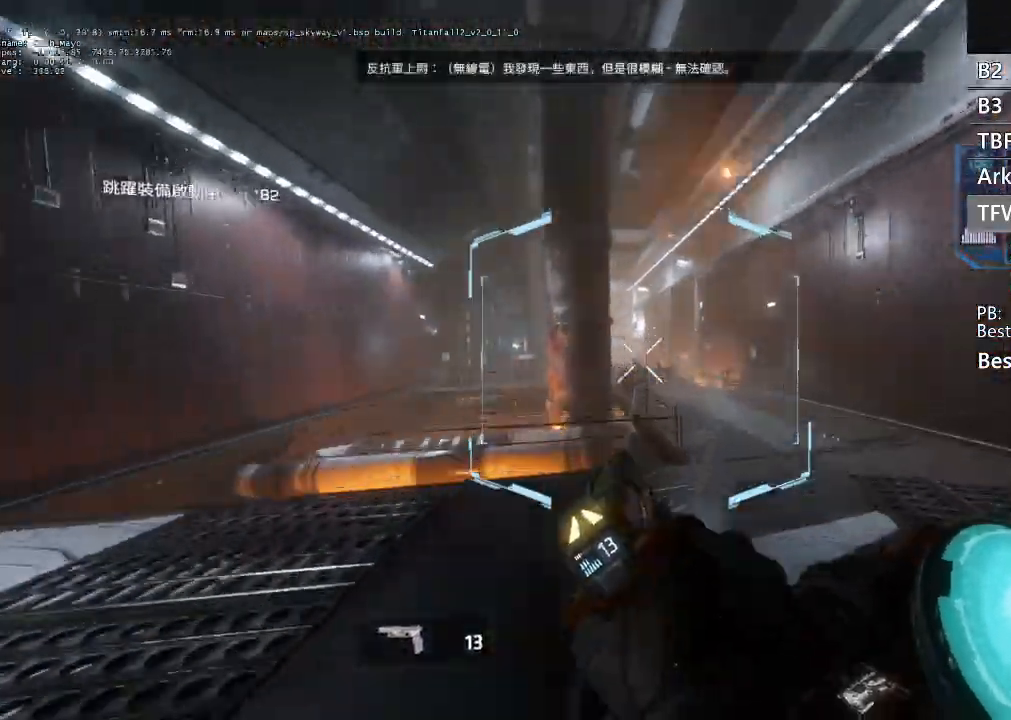
{"buttons": ["R3"], "left_stick": "up", "right_stick": "right", "events": [[67, "R2", "down"], [200, "R2", "up"], [333, "right_stick", "right"], [467, "left_stick", "up"]]}
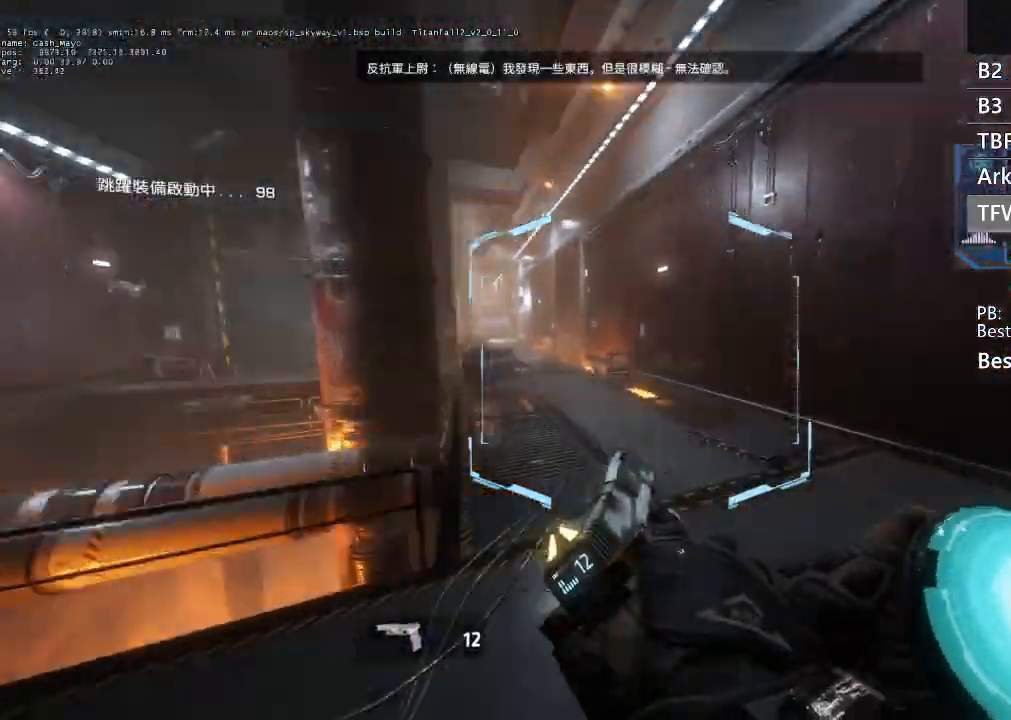
{"buttons": ["L1", "R3"], "left_stick": "left", "right_stick": "center", "events": [[67, "right_stick", "up-right"], [233, "L1", "down"], [267, "L1", "up"], [400, "L1", "down"], [433, "right_stick", "center"], [500, "left_stick", "left"]]}
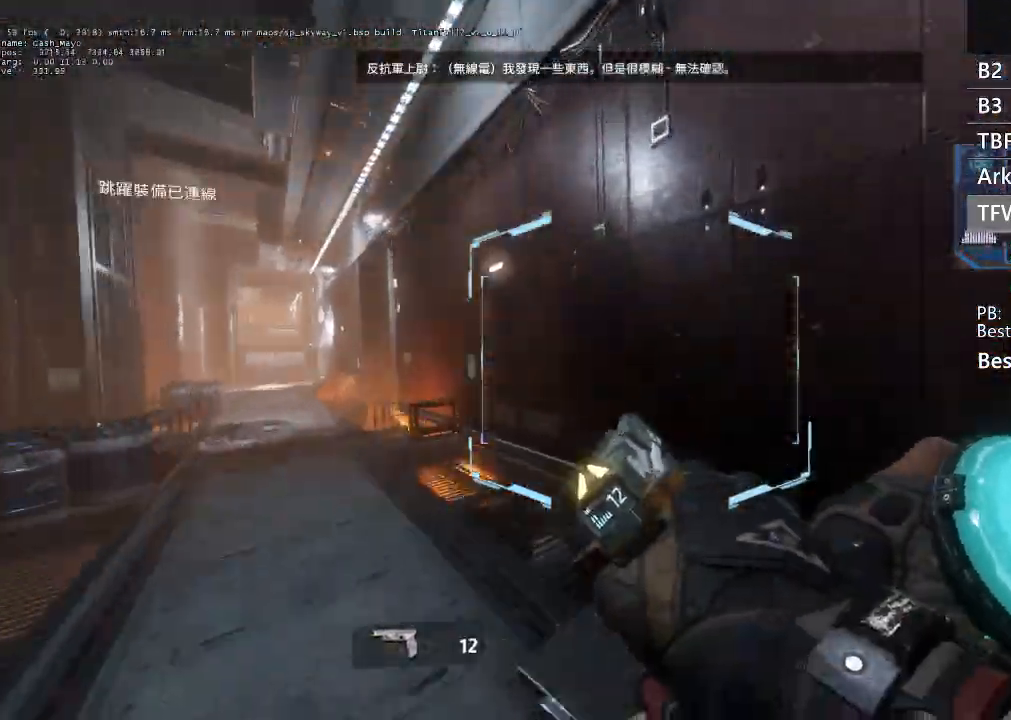
{"buttons": ["X", "L1"], "left_stick": "up", "right_stick": "left", "events": [[33, "L1", "up"], [67, "right_stick", "left"], [100, "R3", "up"], [167, "right_stick", "down-left"], [267, "X", "down"], [300, "left_stick", "up"], [433, "L1", "down"], [467, "right_stick", "left"]]}
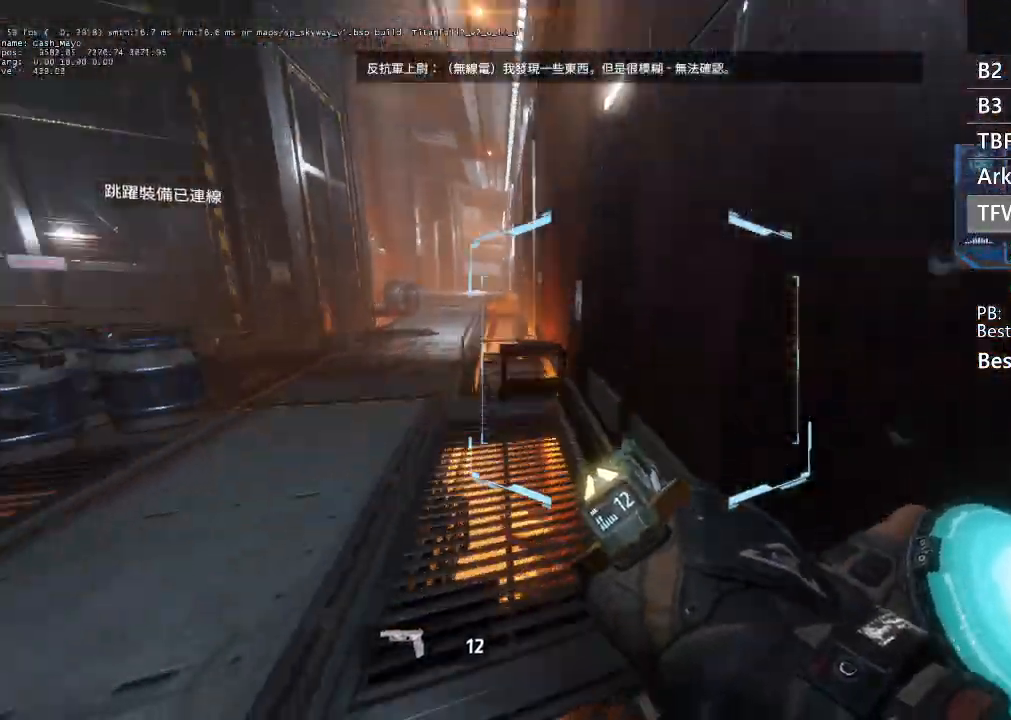
{"buttons": [], "left_stick": "up", "right_stick": "left", "events": [[100, "L1", "up"], [100, "X", "up"]]}
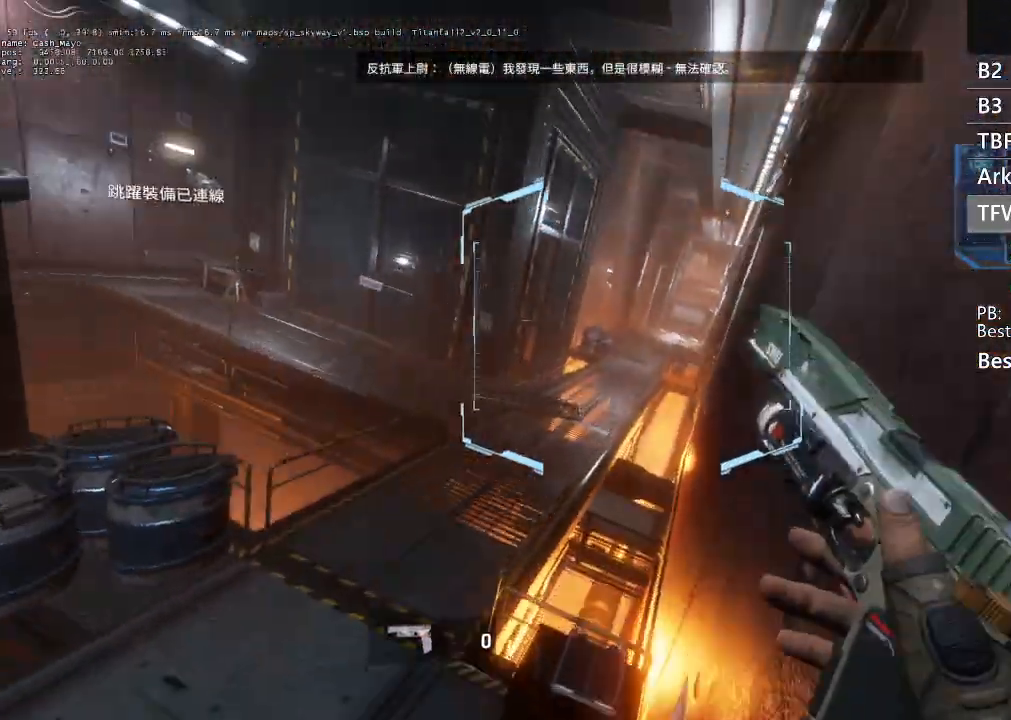
{"buttons": [], "left_stick": "right", "right_stick": "right", "events": [[33, "L1", "down"], [133, "L1", "up"], [167, "left_stick", "right"], [167, "right_stick", "down-left"], [267, "right_stick", "down"], [467, "right_stick", "right"]]}
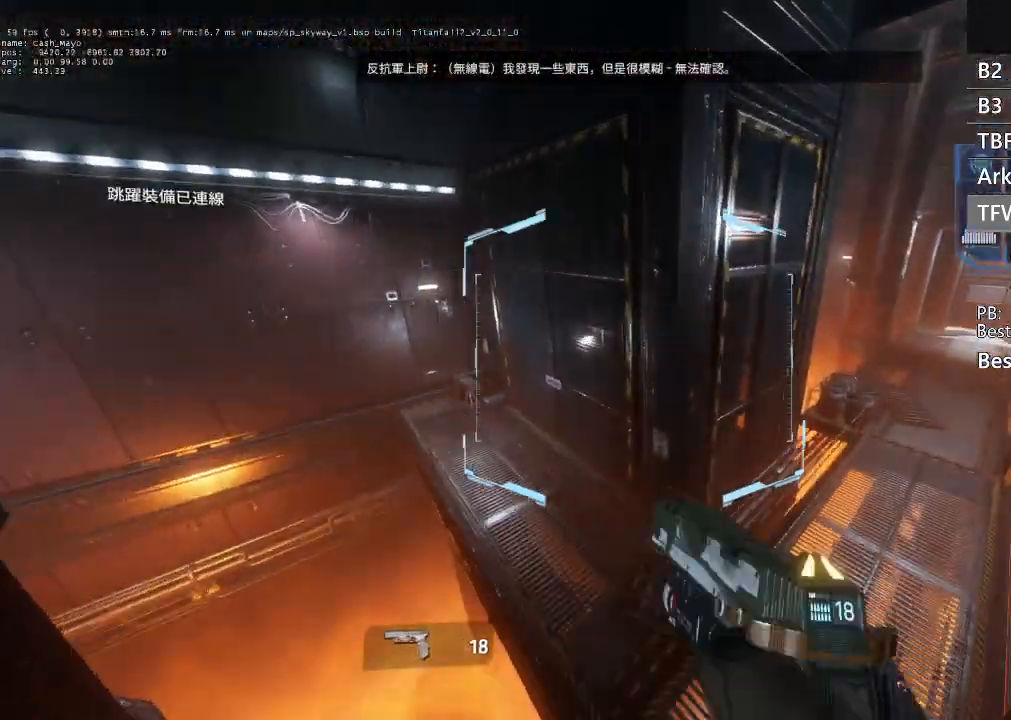
{"buttons": [], "left_stick": "up", "right_stick": "right", "events": [[267, "left_stick", "up"], [300, "L1", "down"], [433, "L1", "up"]]}
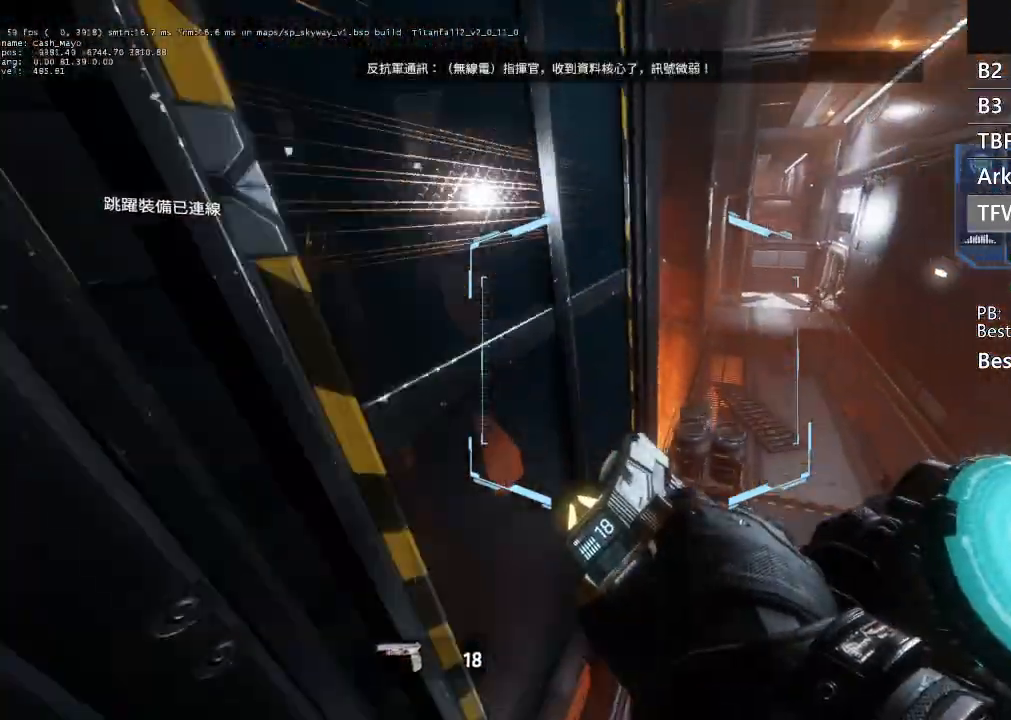
{"buttons": [], "left_stick": "up-left", "right_stick": "right", "events": [[233, "L1", "down"], [433, "L1", "up"], [467, "left_stick", "up-left"]]}
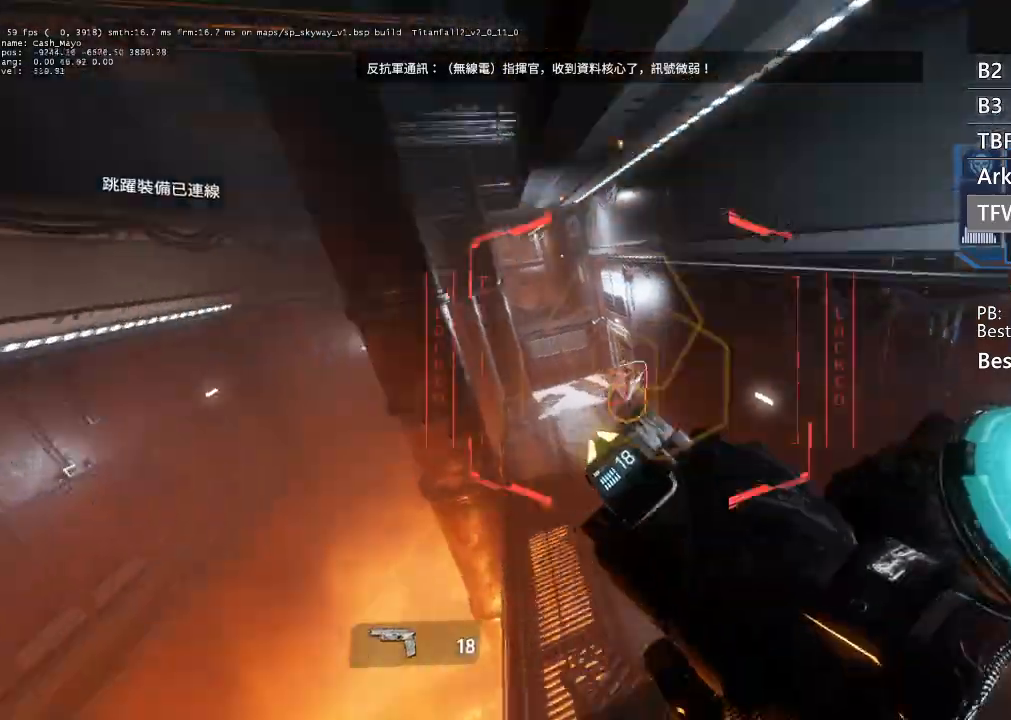
{"buttons": [], "left_stick": "left", "right_stick": "left", "events": [[33, "left_stick", "left"], [133, "right_stick", "center"], [267, "right_stick", "left"]]}
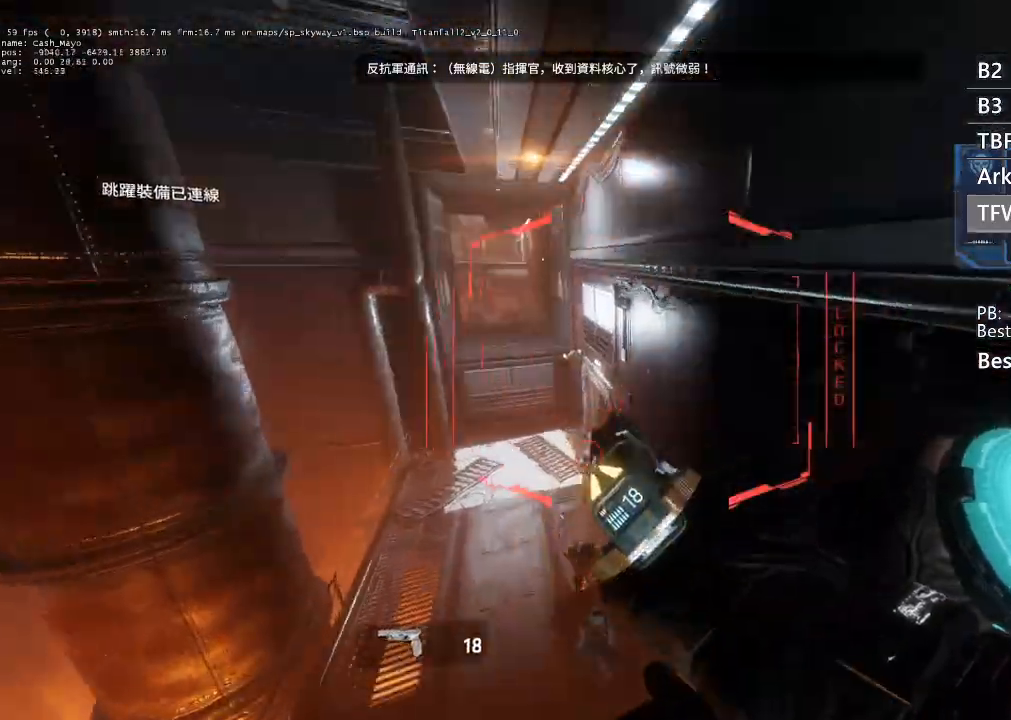
{"buttons": [], "left_stick": "right", "right_stick": "center", "events": [[33, "right_stick", "up-left"], [133, "left_stick", "center"], [233, "L1", "down"], [267, "left_stick", "right"], [333, "L1", "up"], [400, "right_stick", "center"]]}
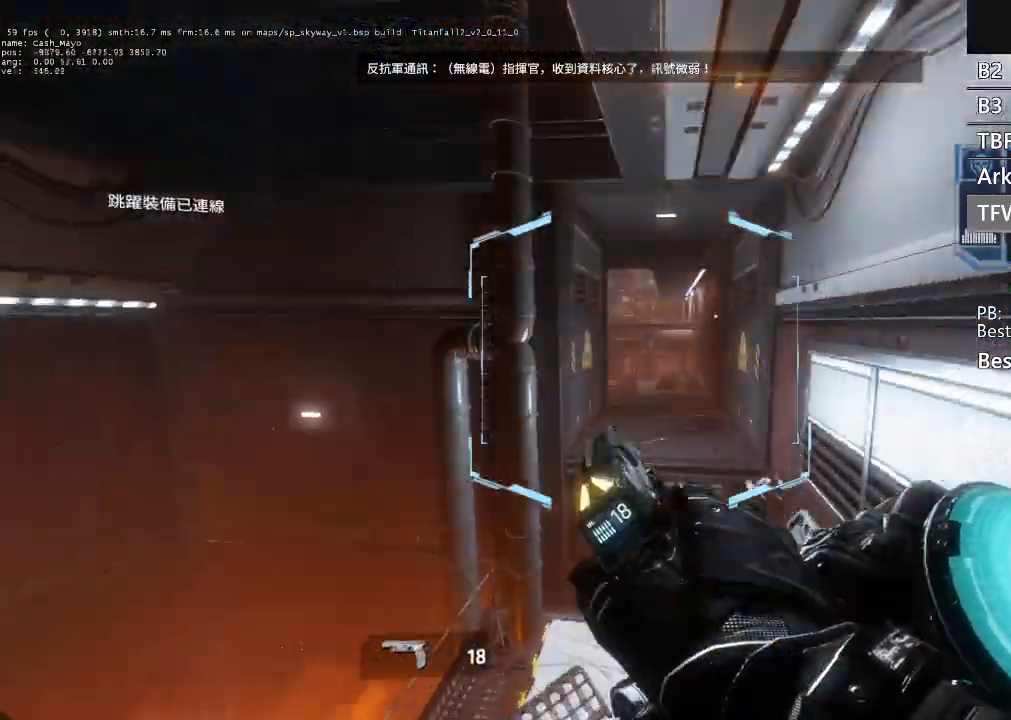
{"buttons": [], "left_stick": "up", "right_stick": "left", "events": [[233, "left_stick", "up"], [400, "right_stick", "left"]]}
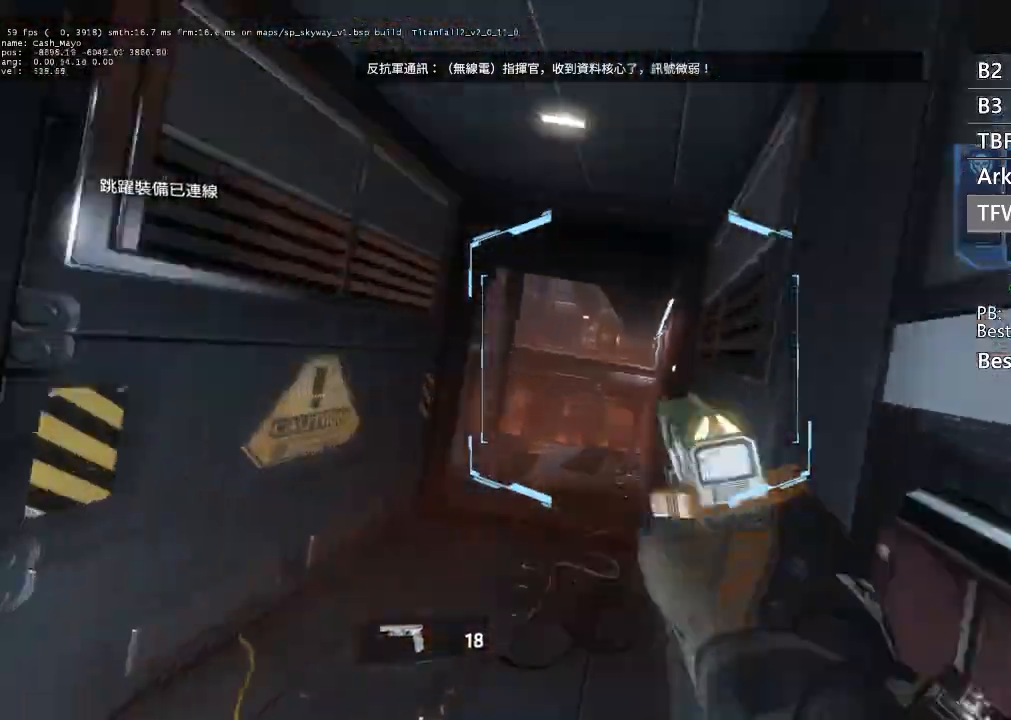
{"buttons": ["R3"], "left_stick": "right", "right_stick": "down", "events": [[100, "L1", "down"], [133, "R3", "down"], [233, "left_stick", "up-right"], [333, "L1", "up"], [333, "right_stick", "down-left"], [367, "left_stick", "right"], [433, "right_stick", "down"]]}
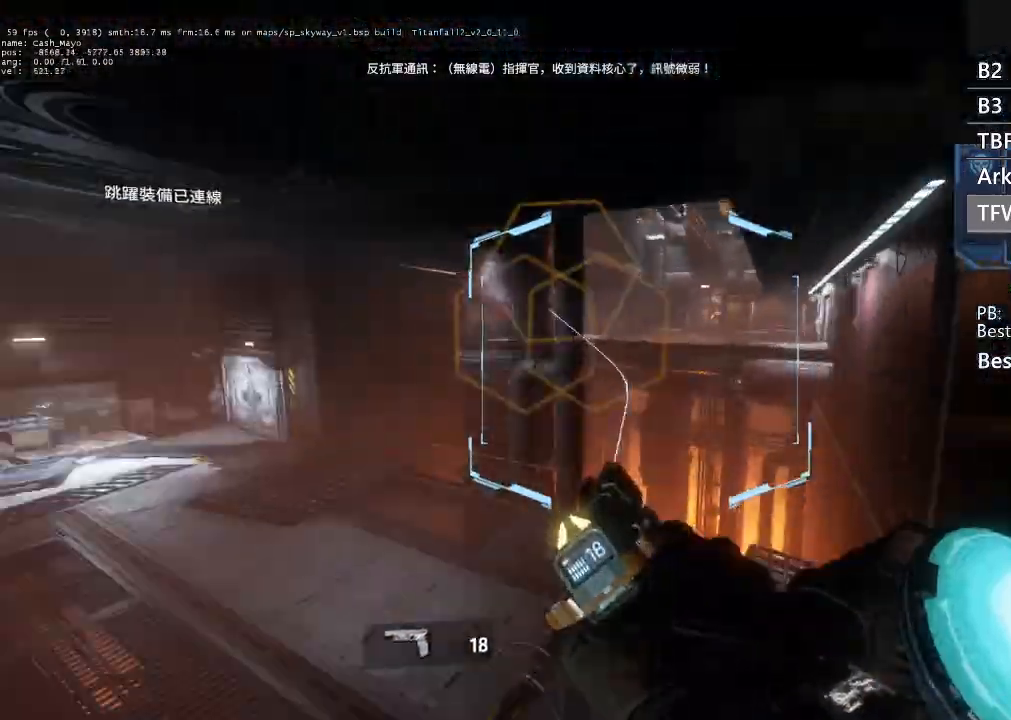
{"buttons": ["L1", "R3"], "left_stick": "left", "right_stick": "up-right", "events": [[67, "right_stick", "down-right"], [200, "right_stick", "right"], [300, "left_stick", "center"], [400, "right_stick", "up-right"], [433, "L1", "down"], [500, "left_stick", "left"]]}
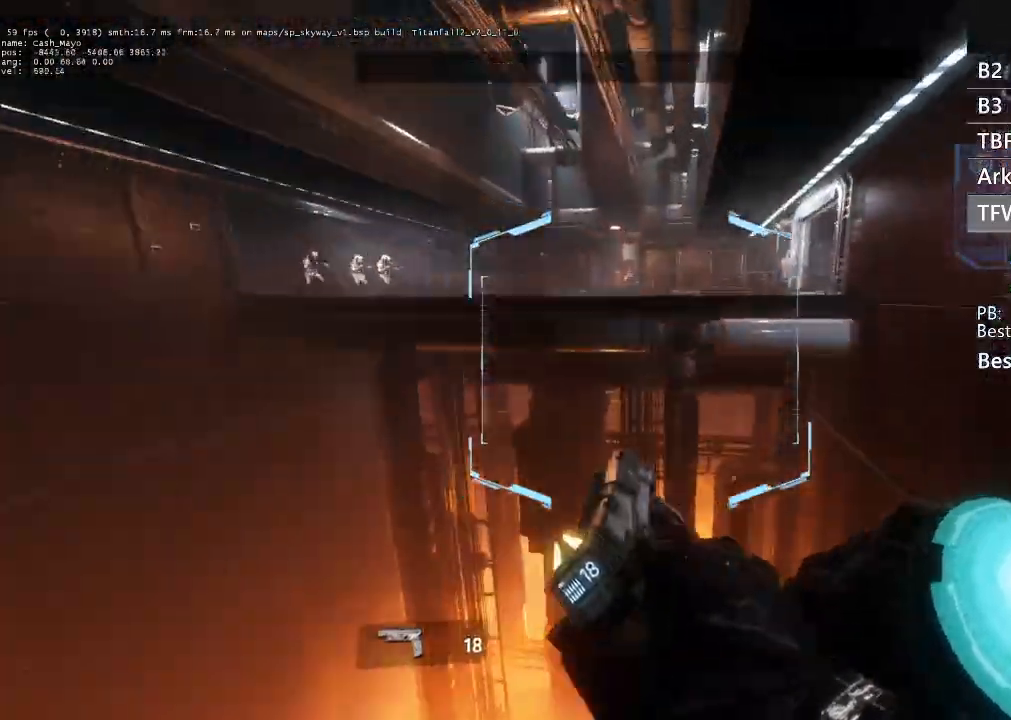
{"buttons": ["R3"], "left_stick": "right", "right_stick": "down-left", "events": [[33, "L1", "up"], [133, "right_stick", "up-left"], [267, "right_stick", "left"], [300, "left_stick", "up"], [400, "left_stick", "right"], [400, "right_stick", "down-left"]]}
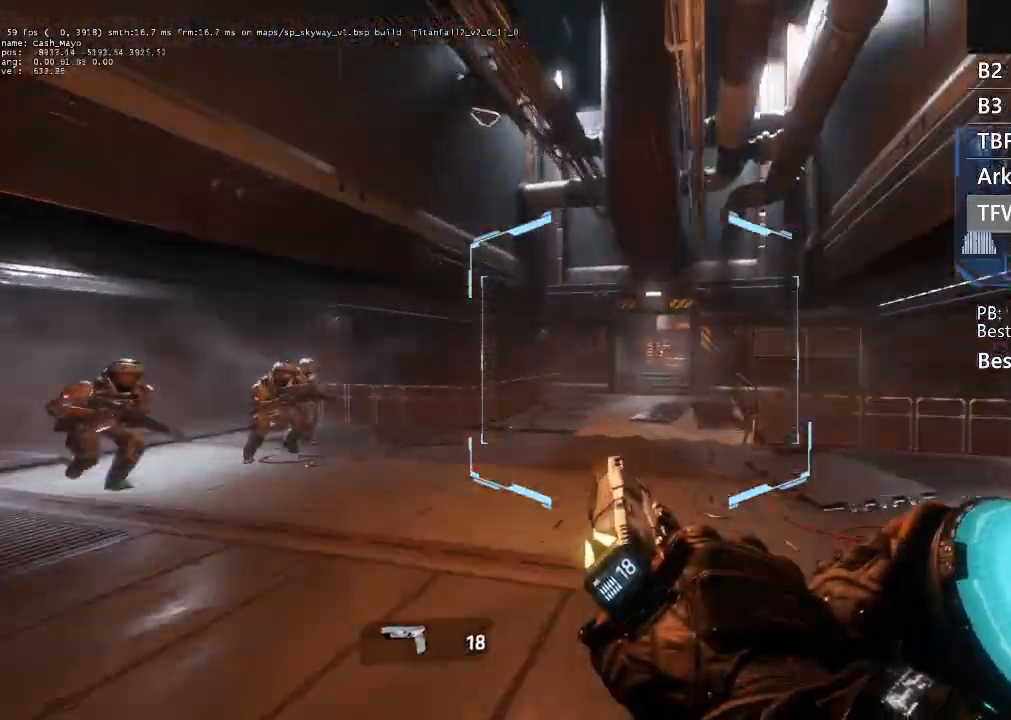
{"buttons": ["L1", "R3"], "left_stick": "up", "right_stick": "up-right", "events": [[33, "right_stick", "center"], [333, "left_stick", "up"], [367, "right_stick", "up-right"], [500, "L1", "down"]]}
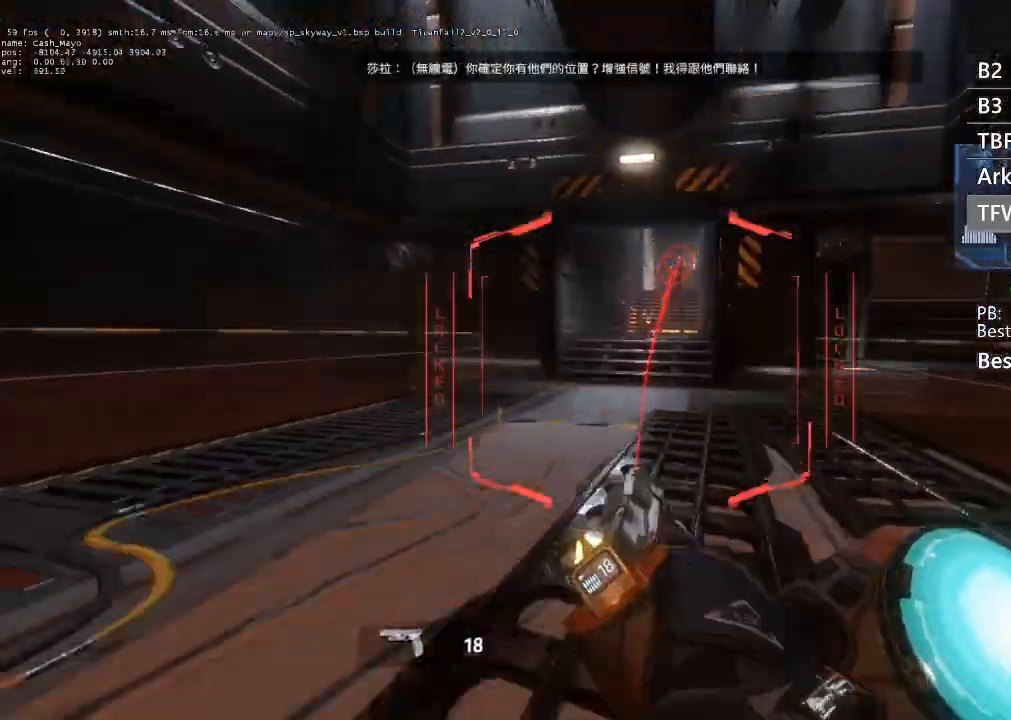
{"buttons": ["L1", "R2", "R3"], "left_stick": "center", "right_stick": "up", "events": [[133, "L1", "up"], [133, "R2", "down"], [200, "right_stick", "up"], [233, "R2", "up"], [300, "left_stick", "center"], [333, "R2", "down"], [433, "R2", "up"], [467, "L1", "down"], [500, "R2", "down"]]}